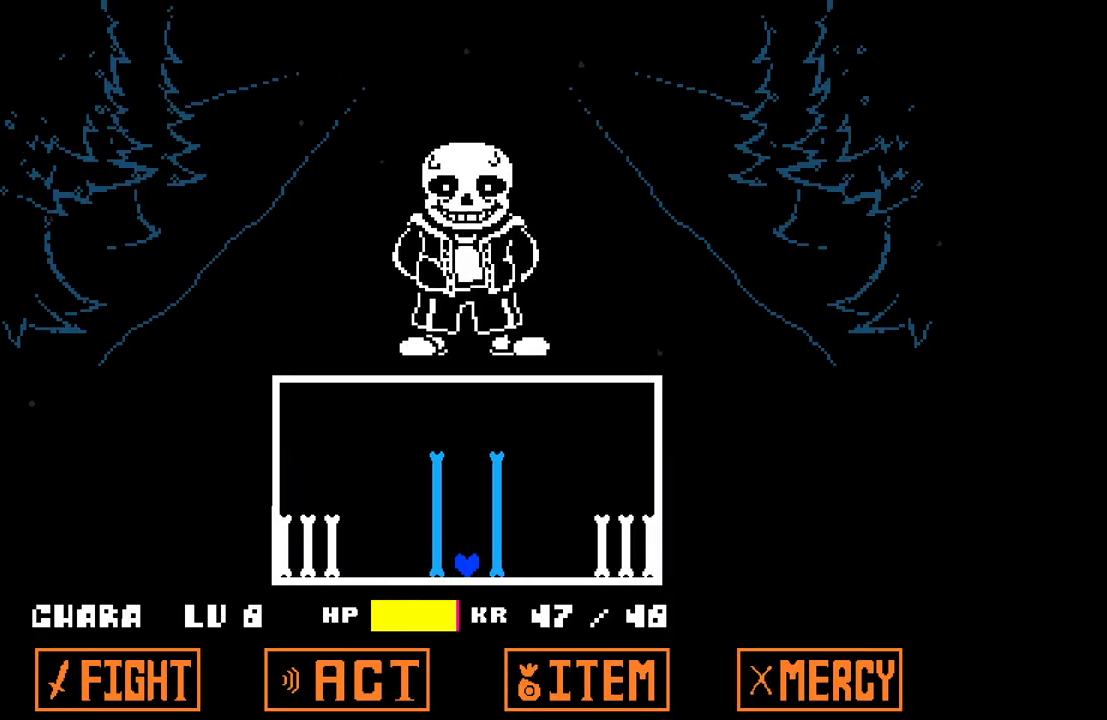
Gameplay with keyboard; each line is a JSON object with the keys held at the frame after it. "events" lists presses ("down") and releases ("up") of "c", "down", "left", "right", "up", "x" and "z" between this image and that frame as [ms after this image, input, new state], when the widget could be followed in between. No other keys are recorded. Mouse input is not recorded.
{"keys": [], "events": [[383, "up", "up"]]}
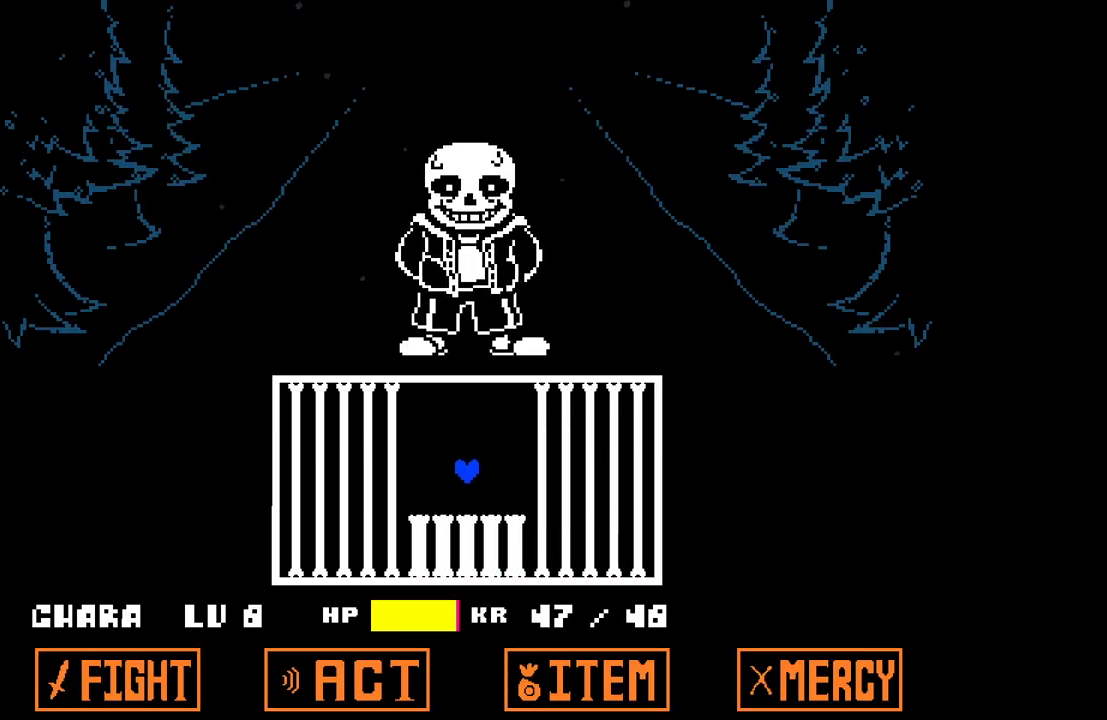
{"keys": [], "events": []}
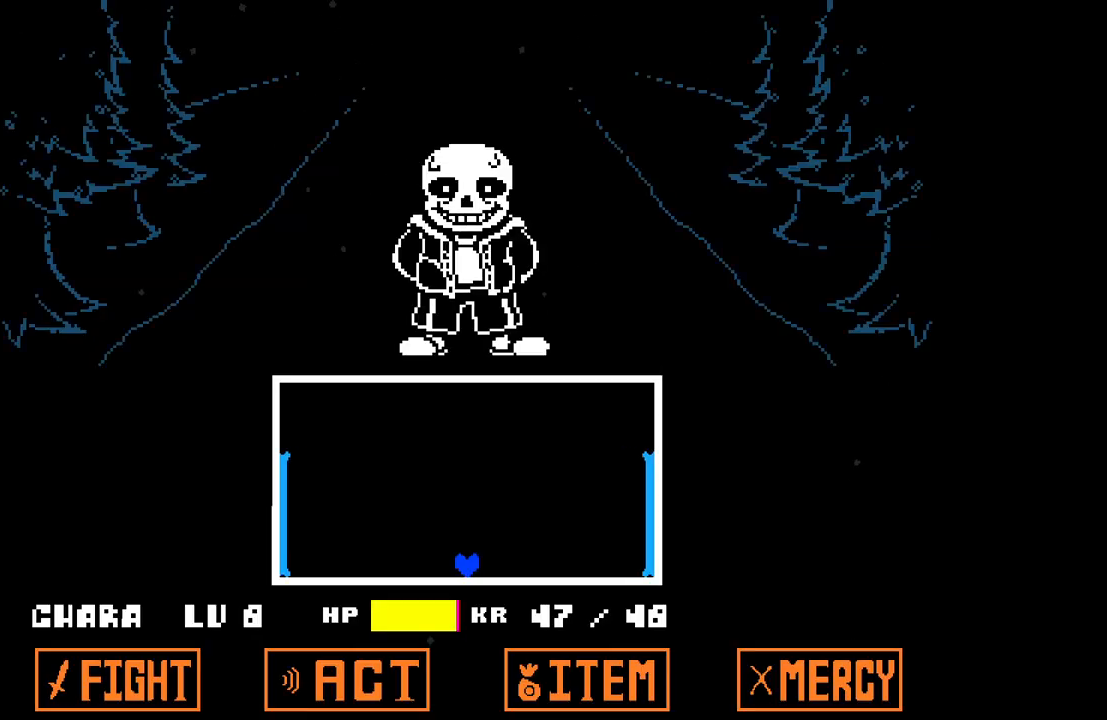
{"keys": [], "events": [[317, "up", "down"], [367, "up", "up"]]}
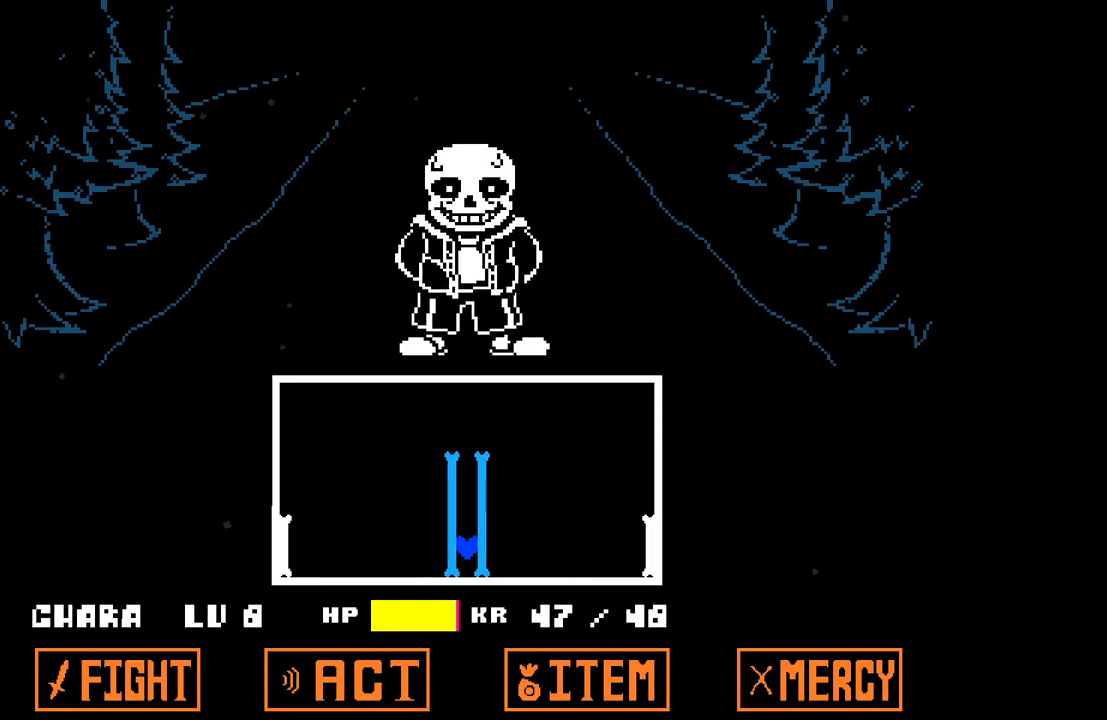
{"keys": ["up"], "events": [[233, "up", "down"]]}
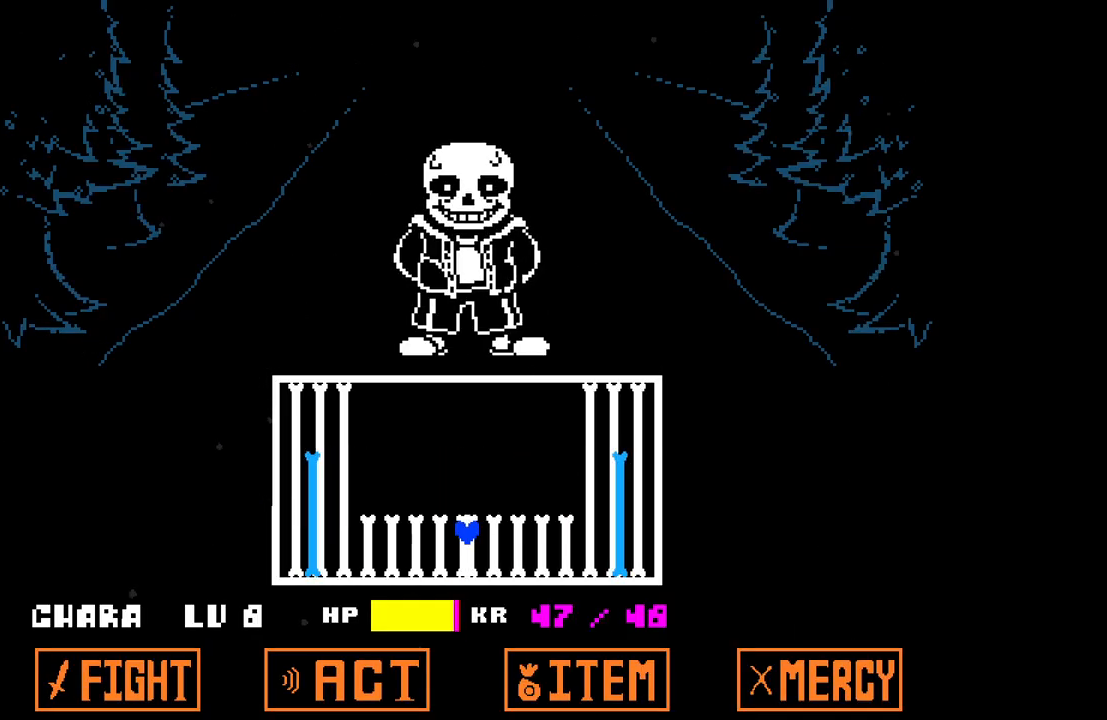
{"keys": [], "events": [[67, "up", "up"]]}
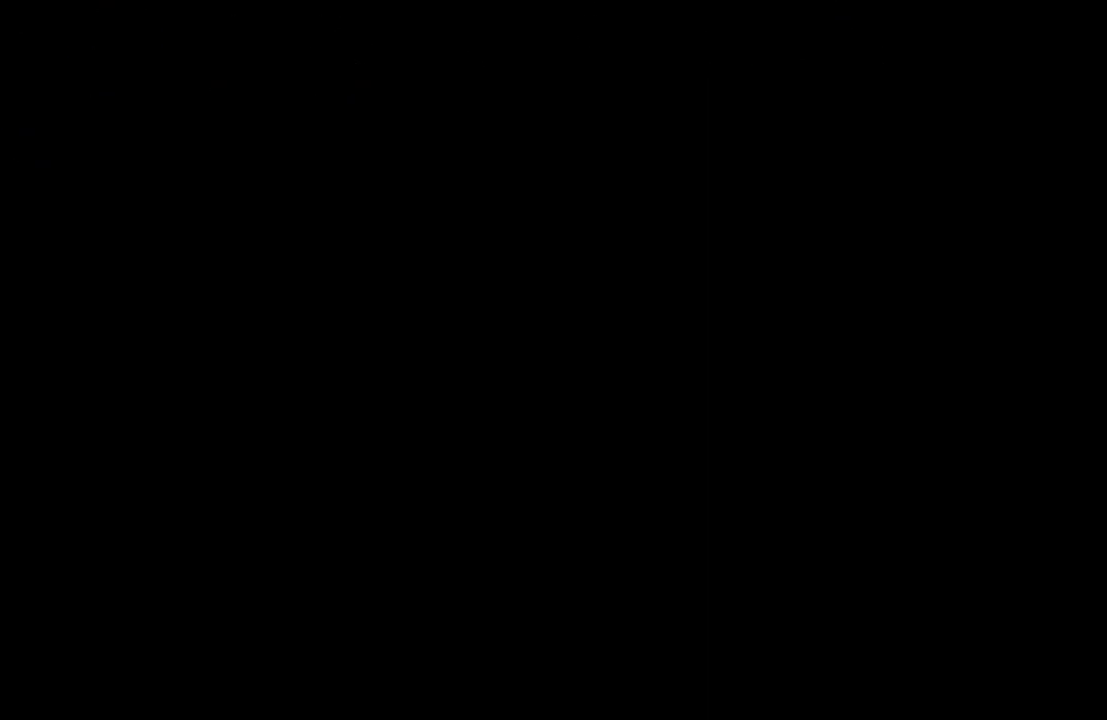
{"keys": ["up"], "events": [[500, "up", "down"]]}
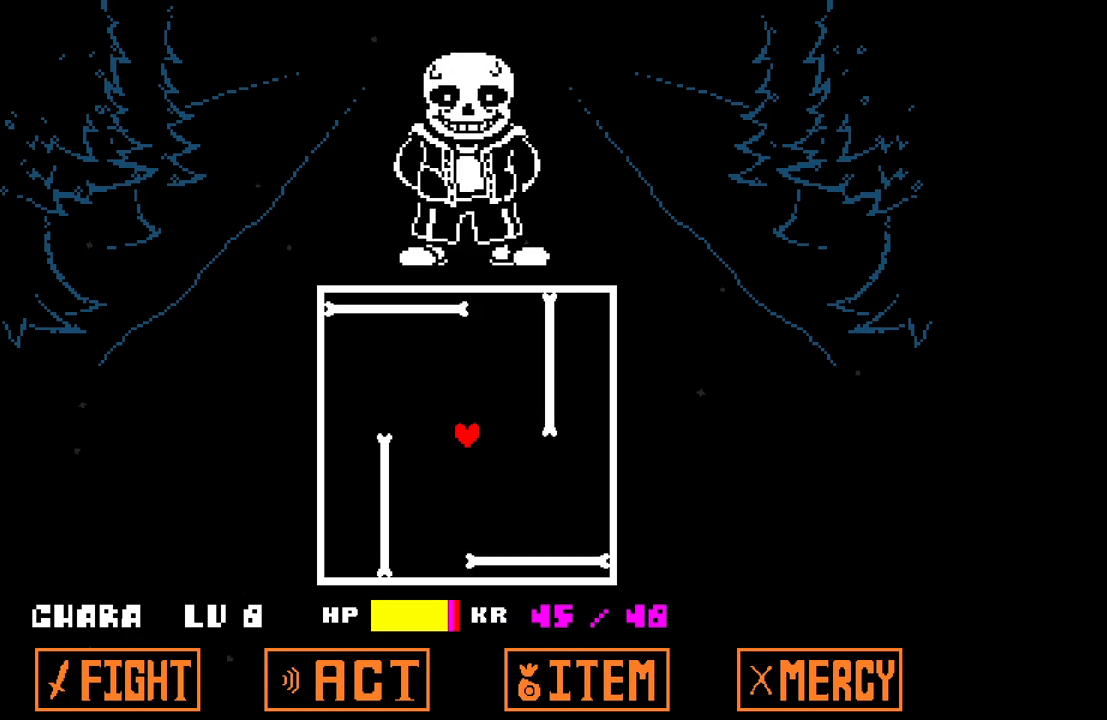
{"keys": ["down"], "events": [[100, "left", "down"], [133, "up", "up"], [283, "down", "down"], [333, "left", "up"]]}
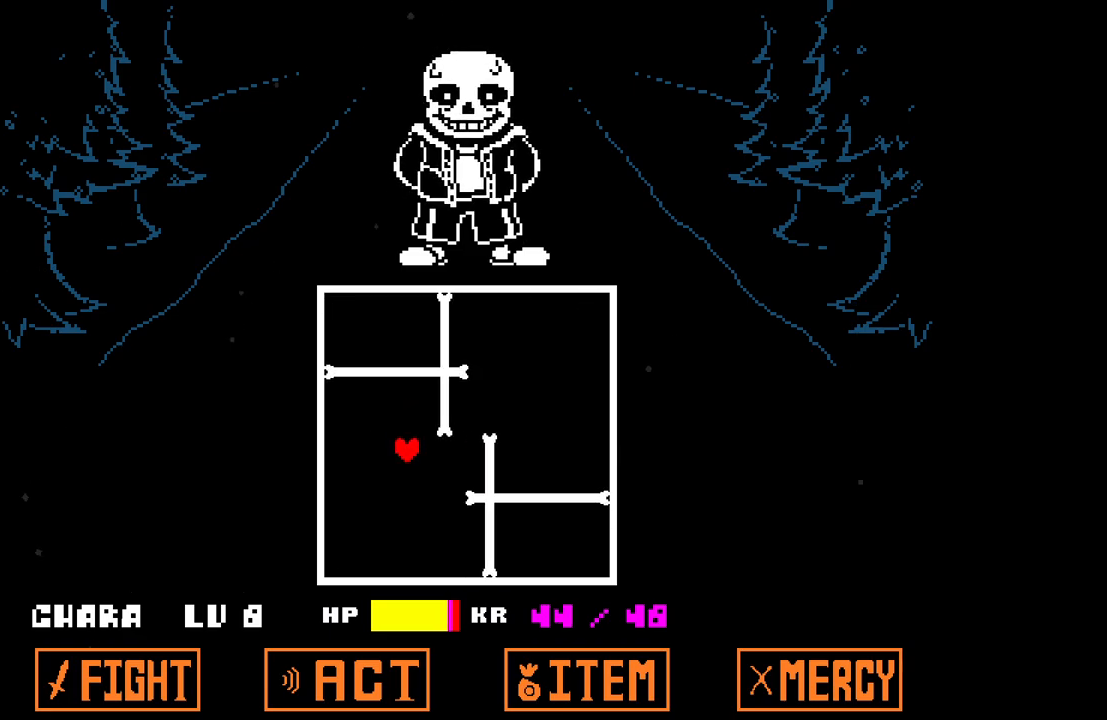
{"keys": ["right"], "events": [[67, "right", "down"], [300, "down", "up"]]}
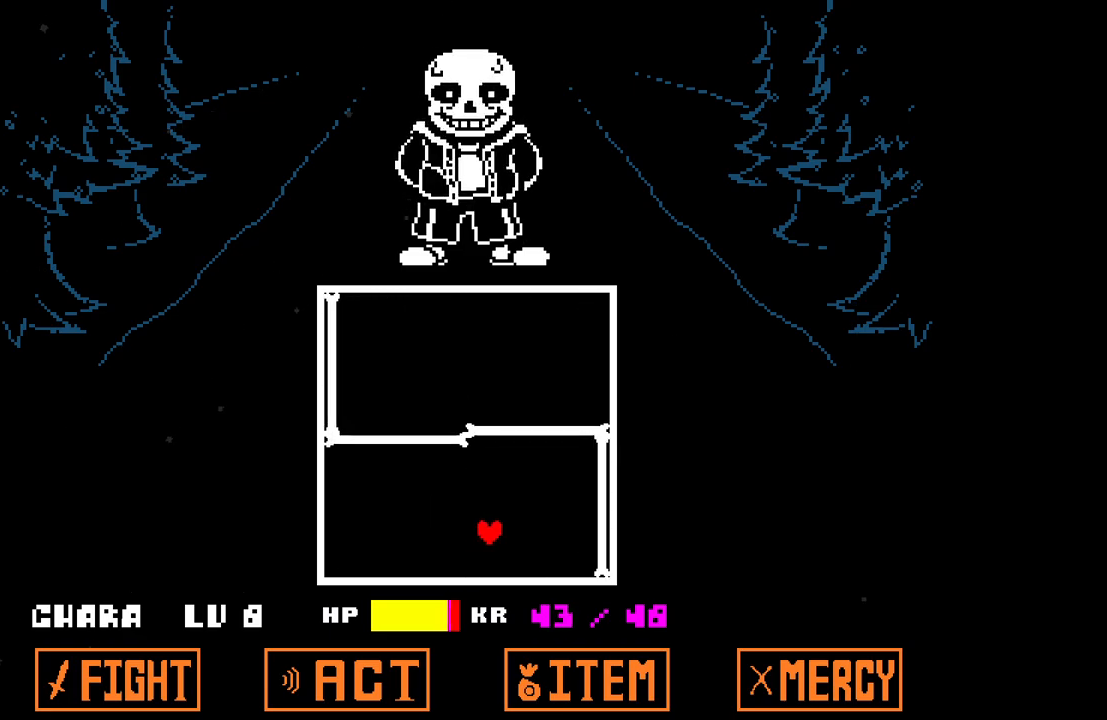
{"keys": [], "events": [[33, "right", "up"]]}
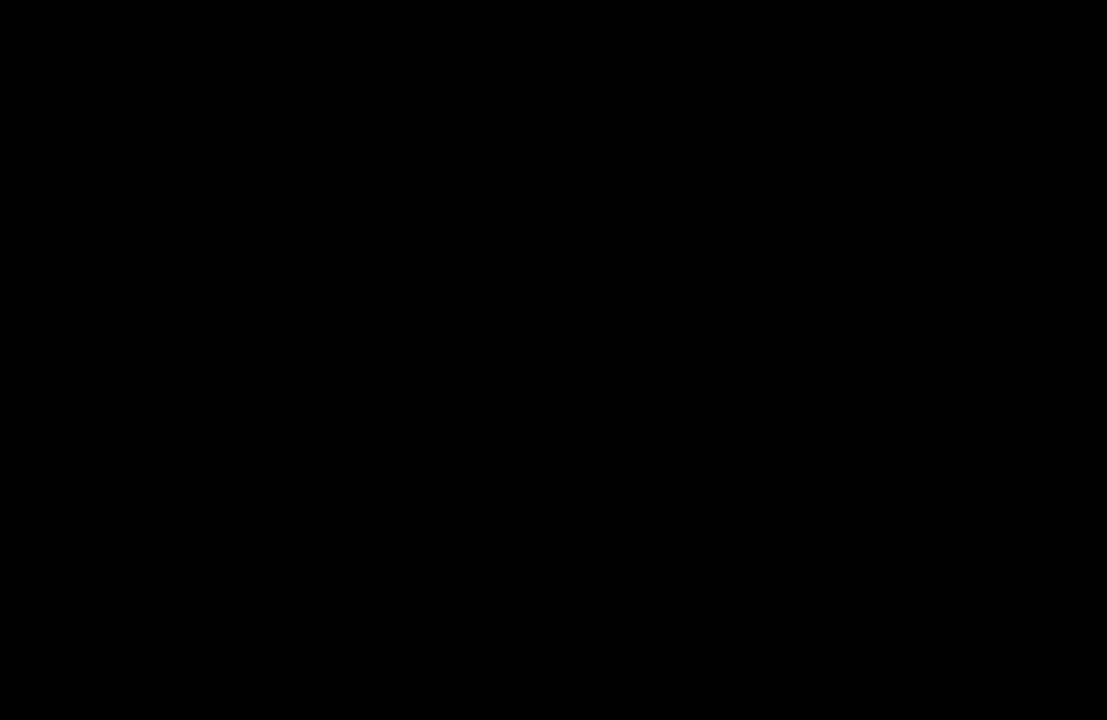
{"keys": [], "events": []}
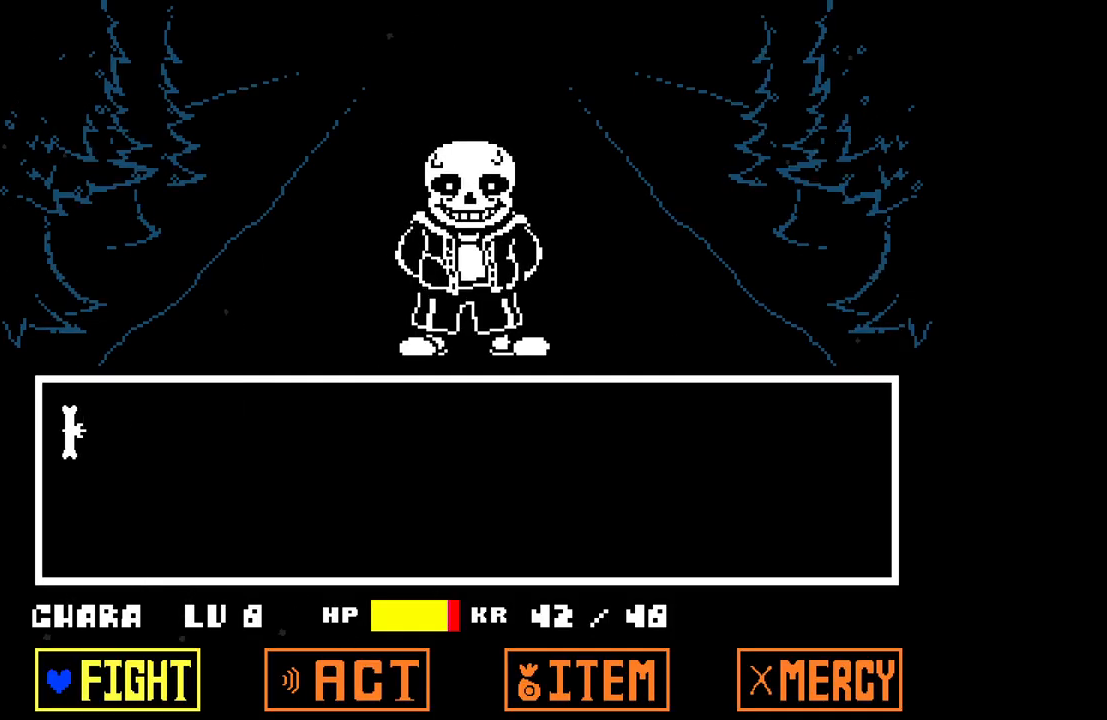
{"keys": [], "events": []}
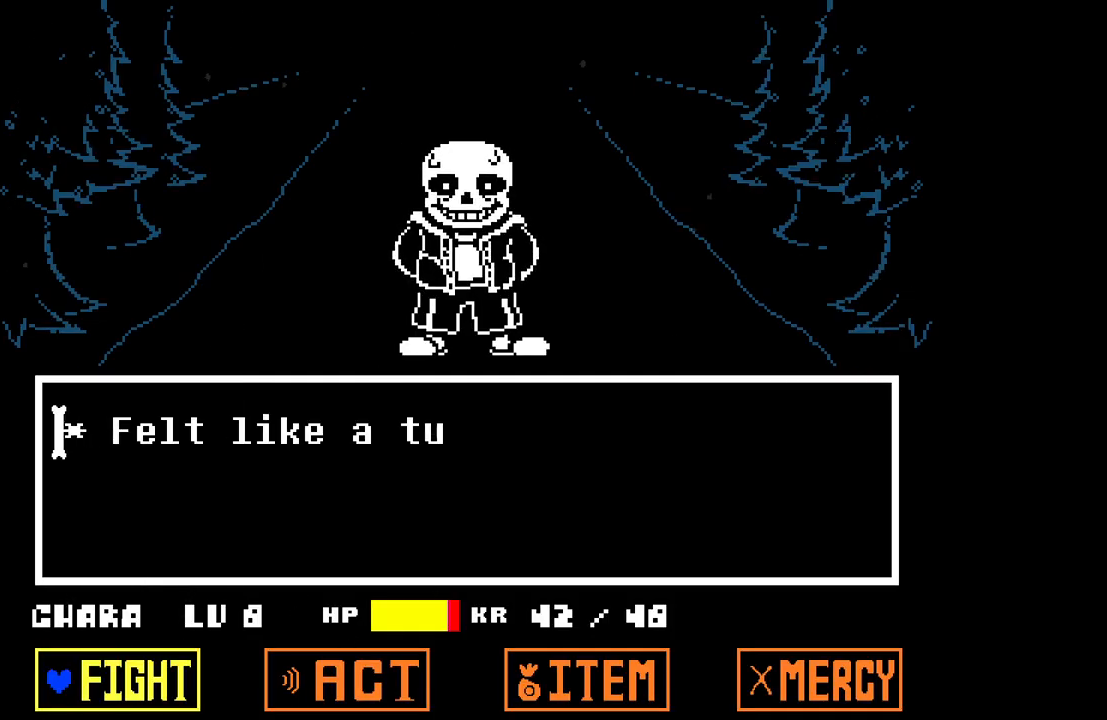
{"keys": [], "events": [[83, "z", "down"], [183, "z", "up"], [217, "z", "down"], [317, "z", "up"]]}
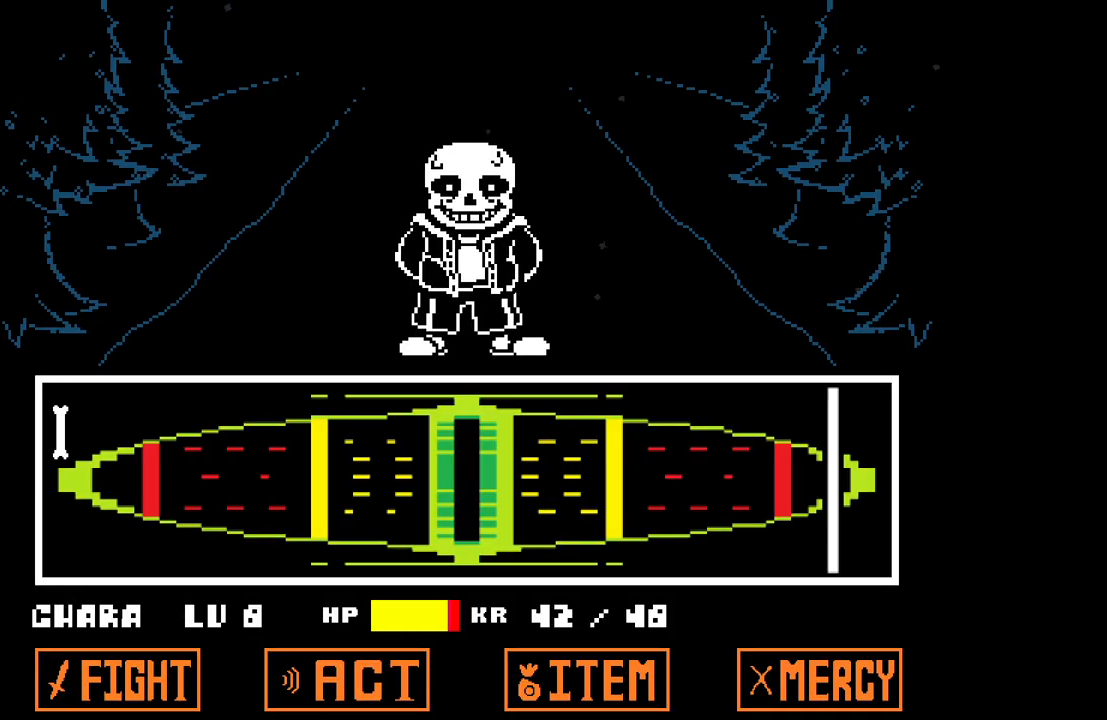
{"keys": ["z"], "events": [[433, "z", "down"]]}
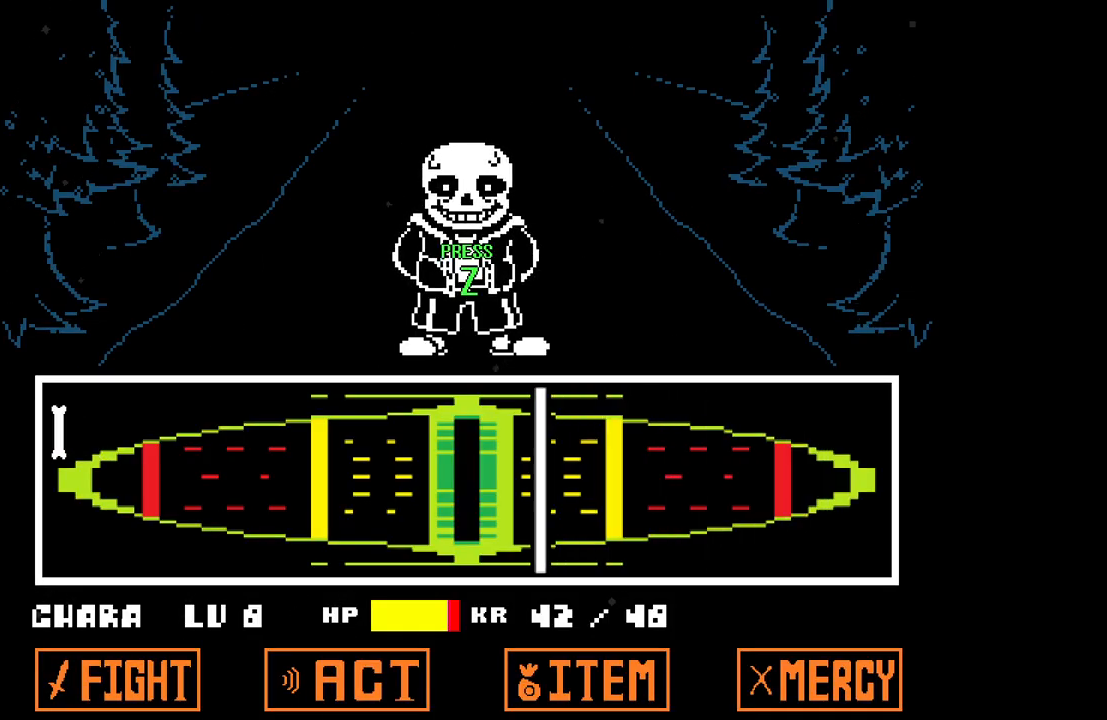
{"keys": ["z"], "events": [[17, "z", "up"], [67, "z", "down"], [167, "z", "up"], [217, "z", "down"], [300, "z", "up"], [350, "z", "down"], [383, "z", "up"], [433, "z", "down"]]}
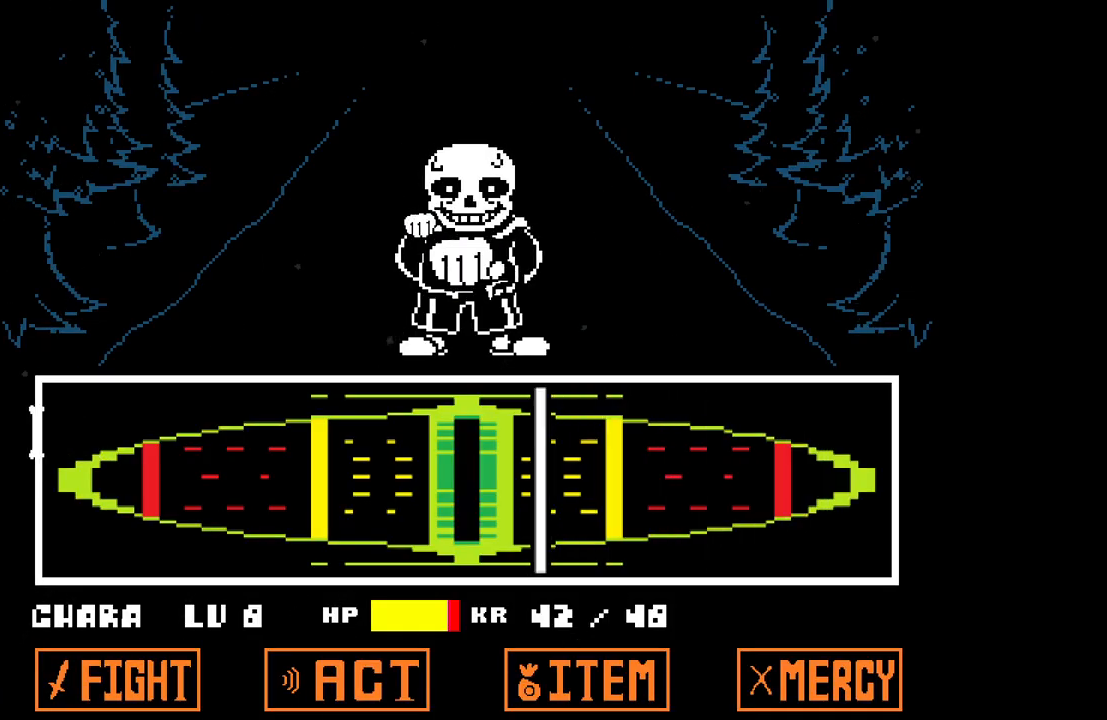
{"keys": [], "events": [[33, "z", "up"], [83, "z", "down"], [167, "z", "up"]]}
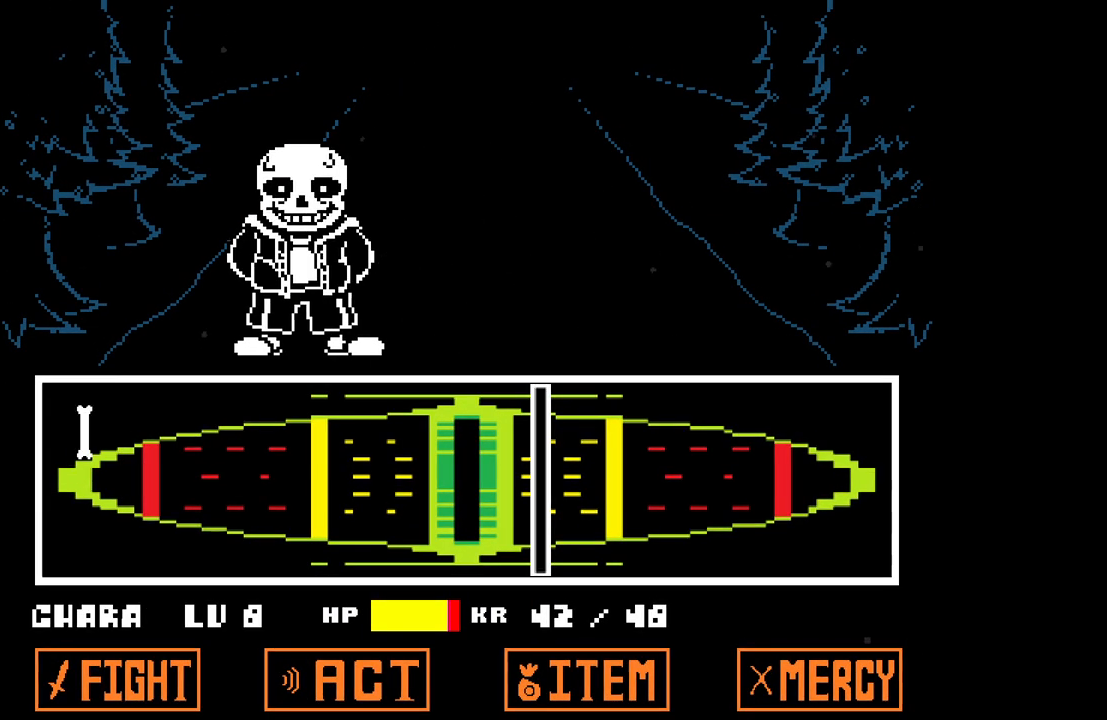
{"keys": [], "events": []}
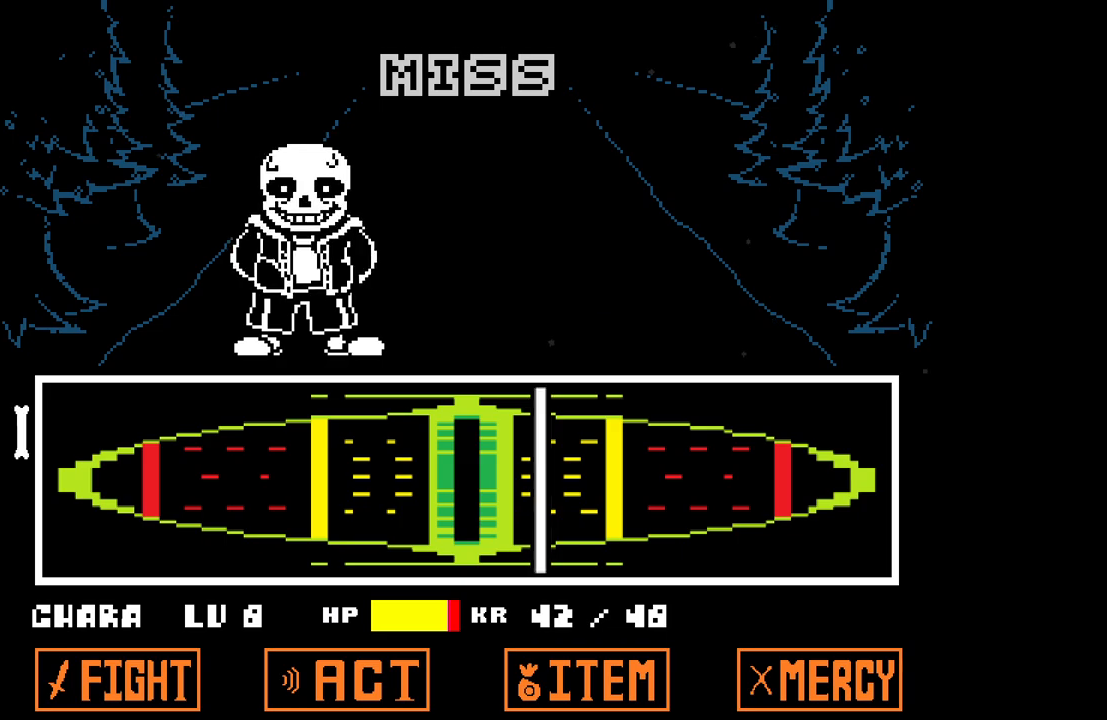
{"keys": [], "events": []}
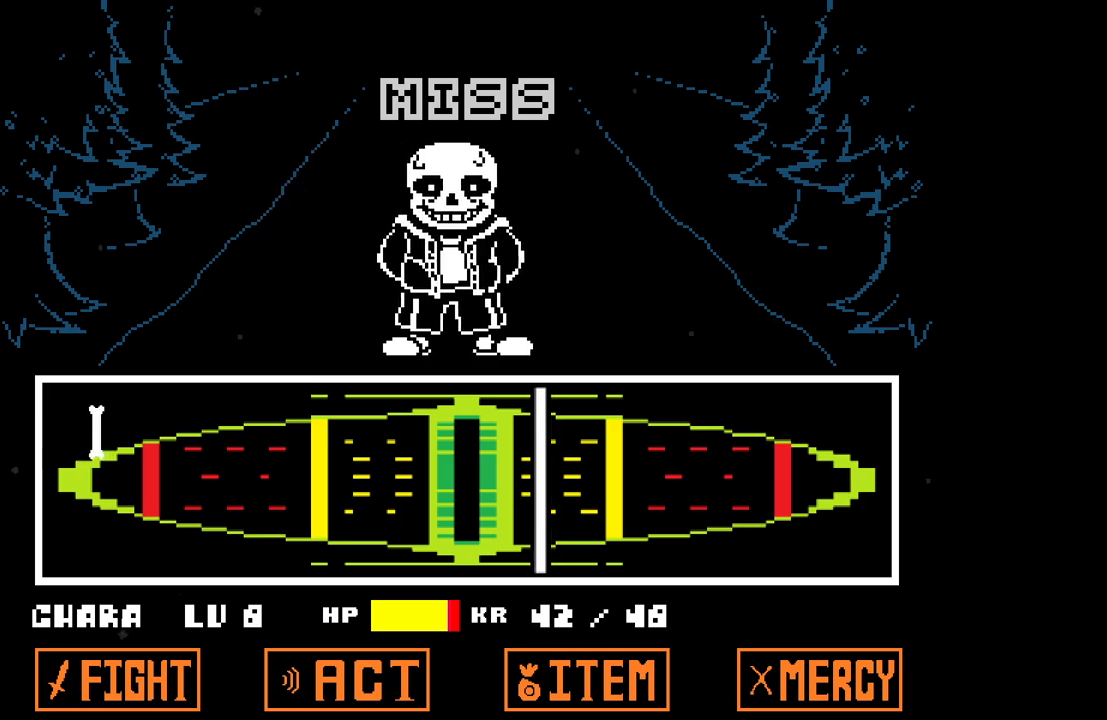
{"keys": [], "events": [[367, "x", "down"], [467, "x", "up"]]}
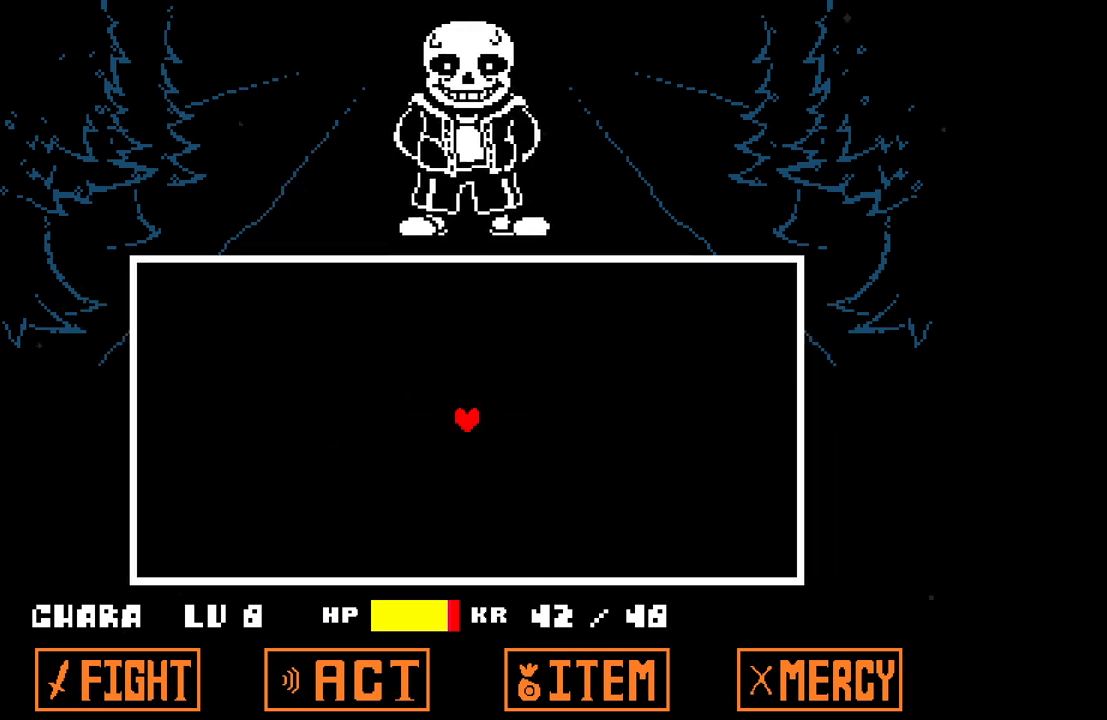
{"keys": [], "events": []}
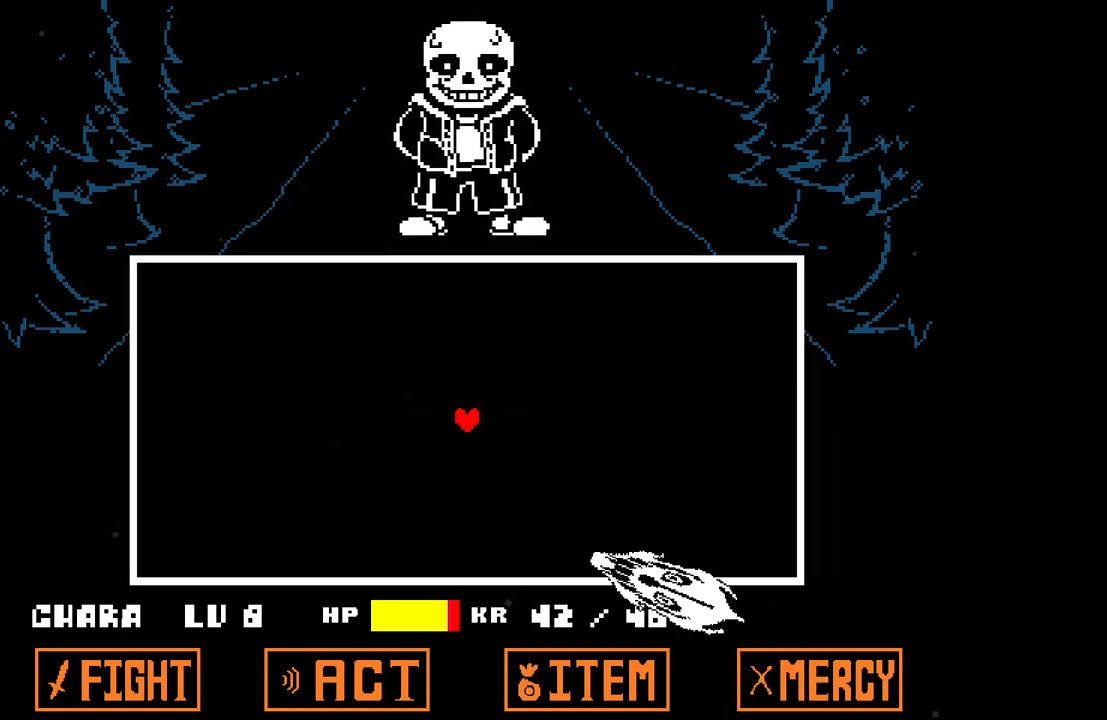
{"keys": [], "events": [[150, "right", "down"], [200, "up", "down"], [433, "up", "up"], [483, "right", "up"]]}
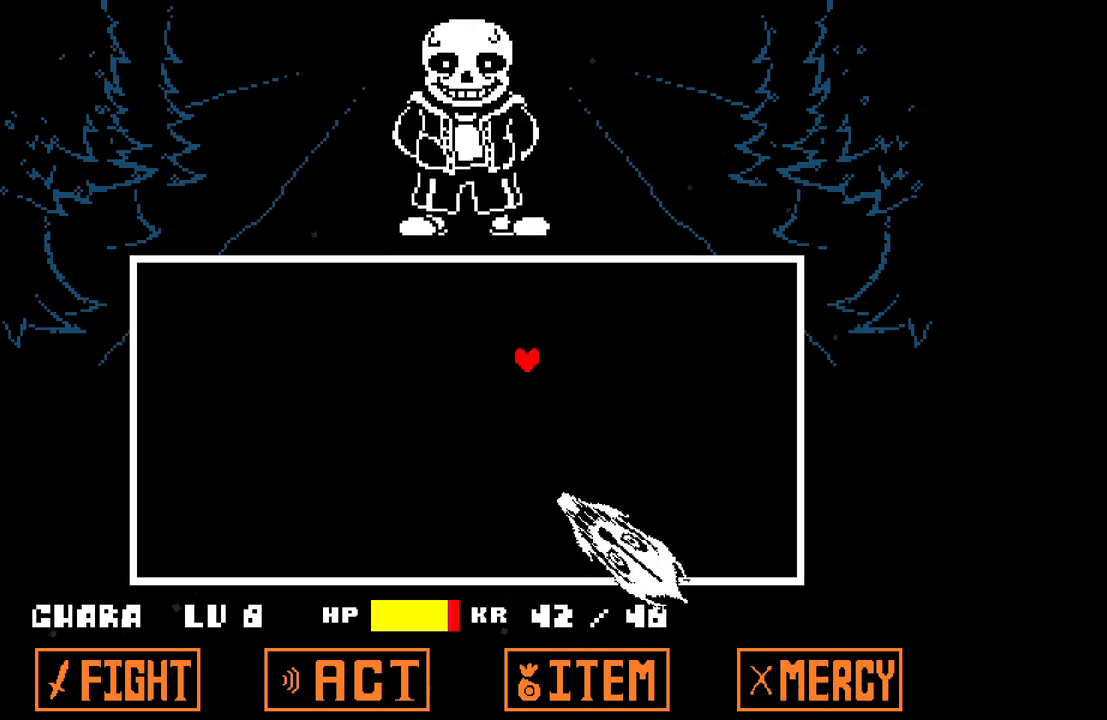
{"keys": ["right"], "events": [[217, "right", "down"]]}
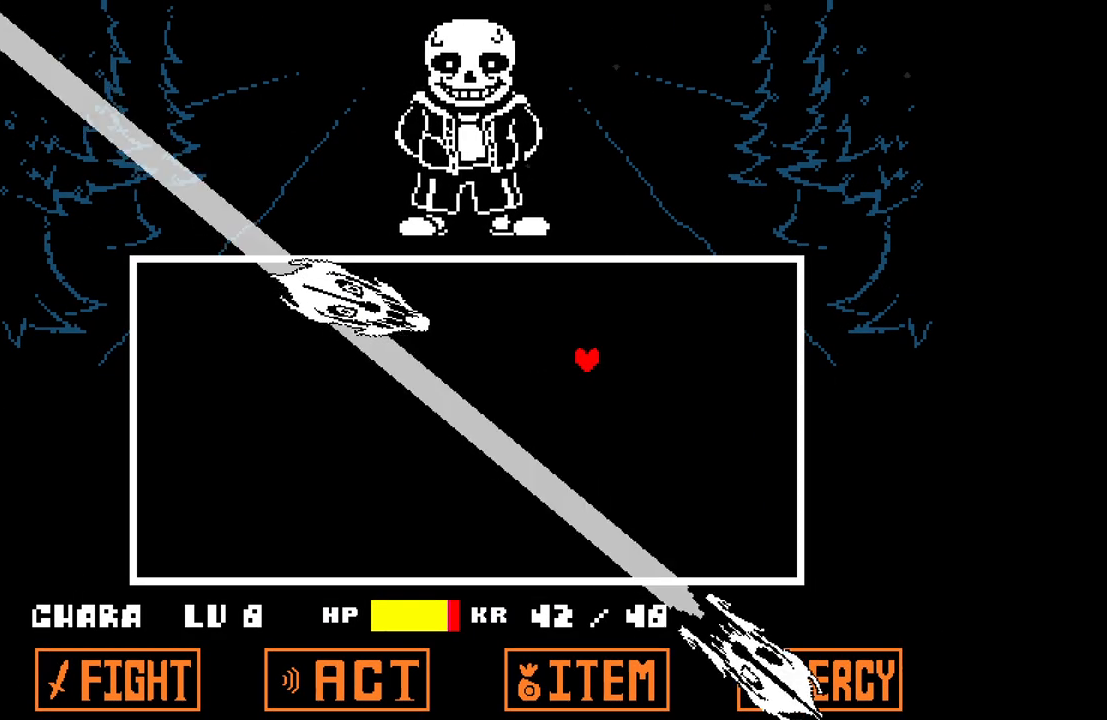
{"keys": [], "events": [[50, "up", "down"], [333, "right", "up"], [333, "up", "up"]]}
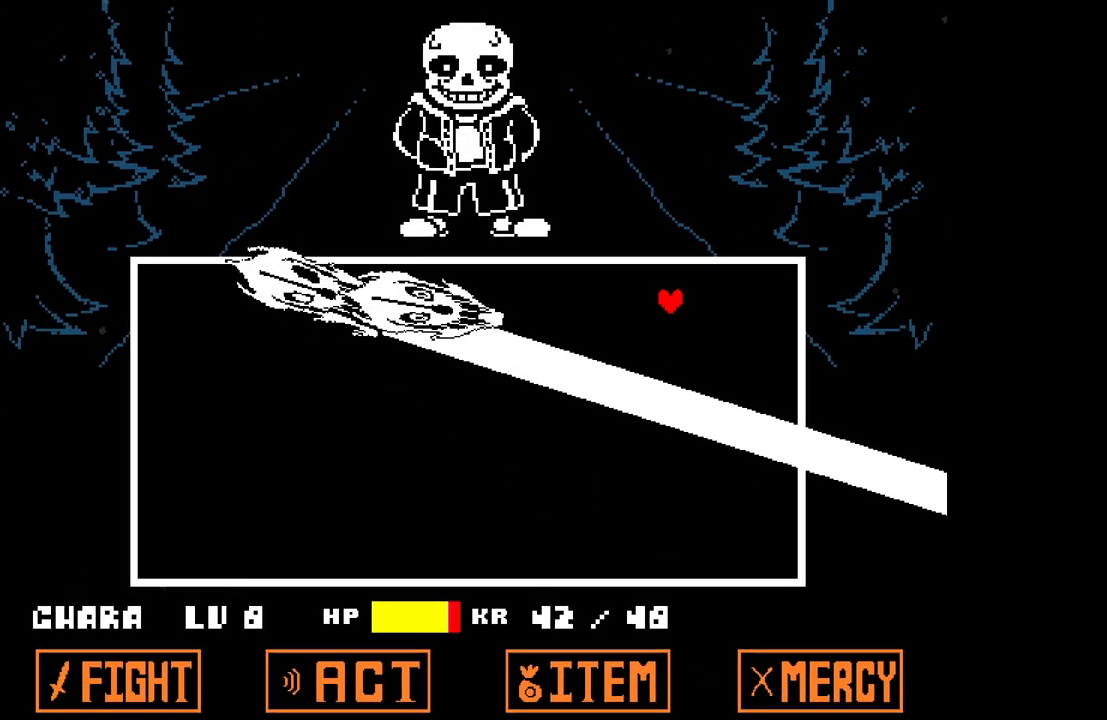
{"keys": [], "events": [[67, "up", "down"], [250, "left", "down"], [350, "up", "up"], [433, "left", "up"]]}
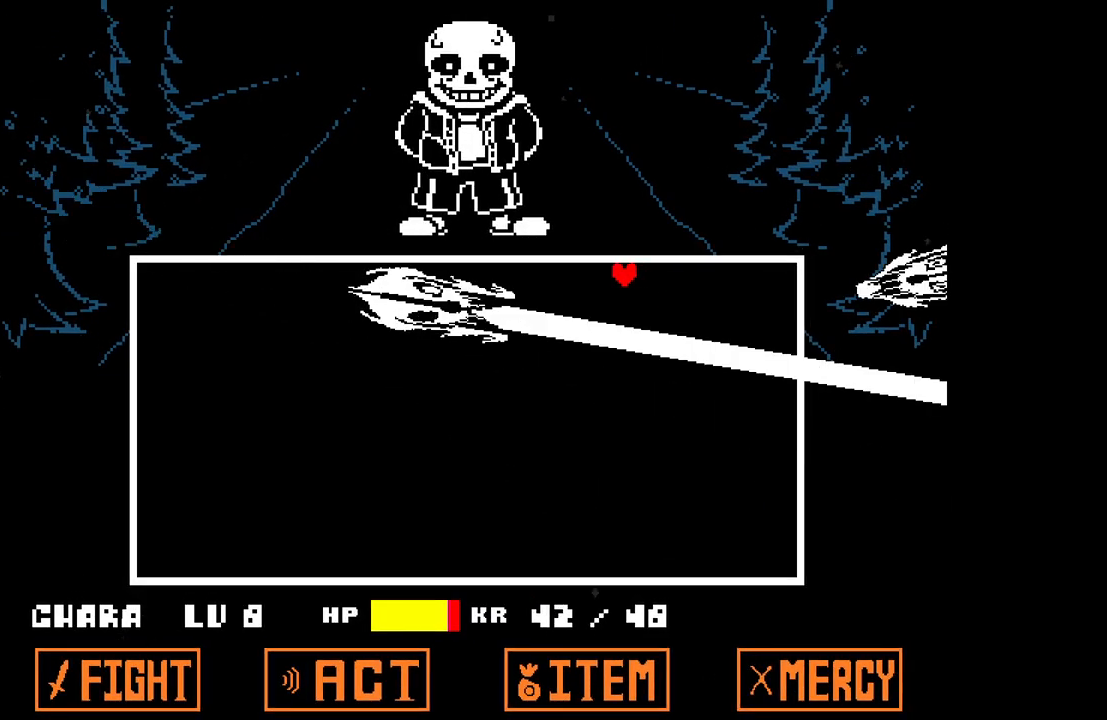
{"keys": ["down", "left"], "events": [[117, "left", "down"], [267, "down", "down"]]}
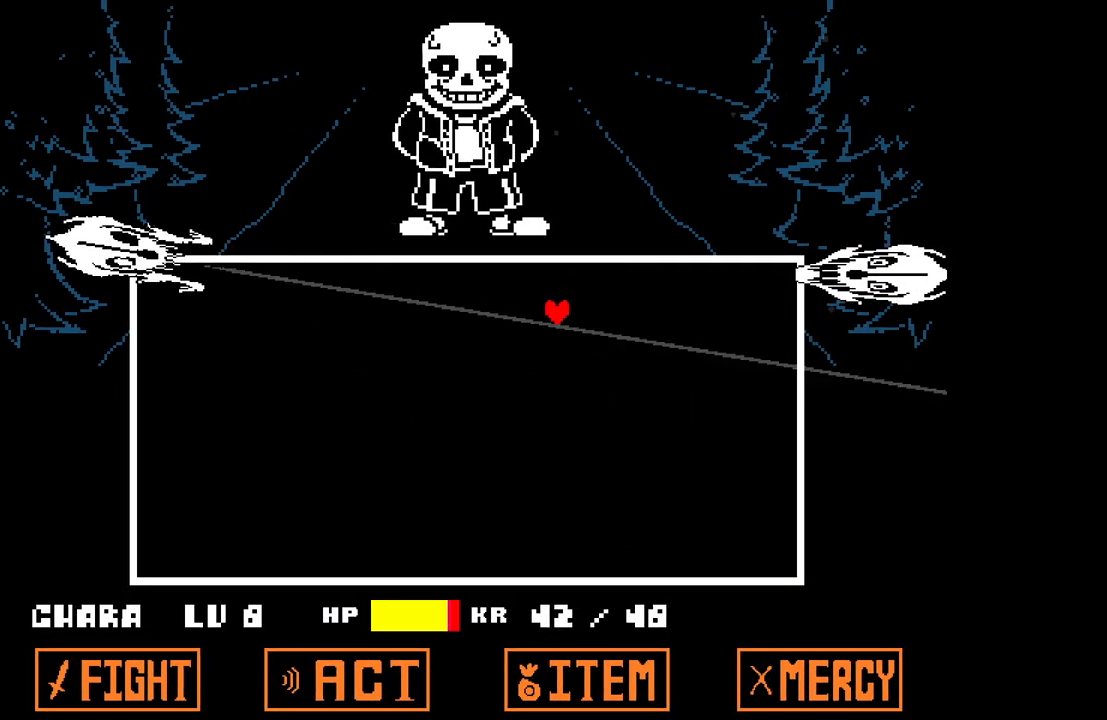
{"keys": ["down", "left"], "events": []}
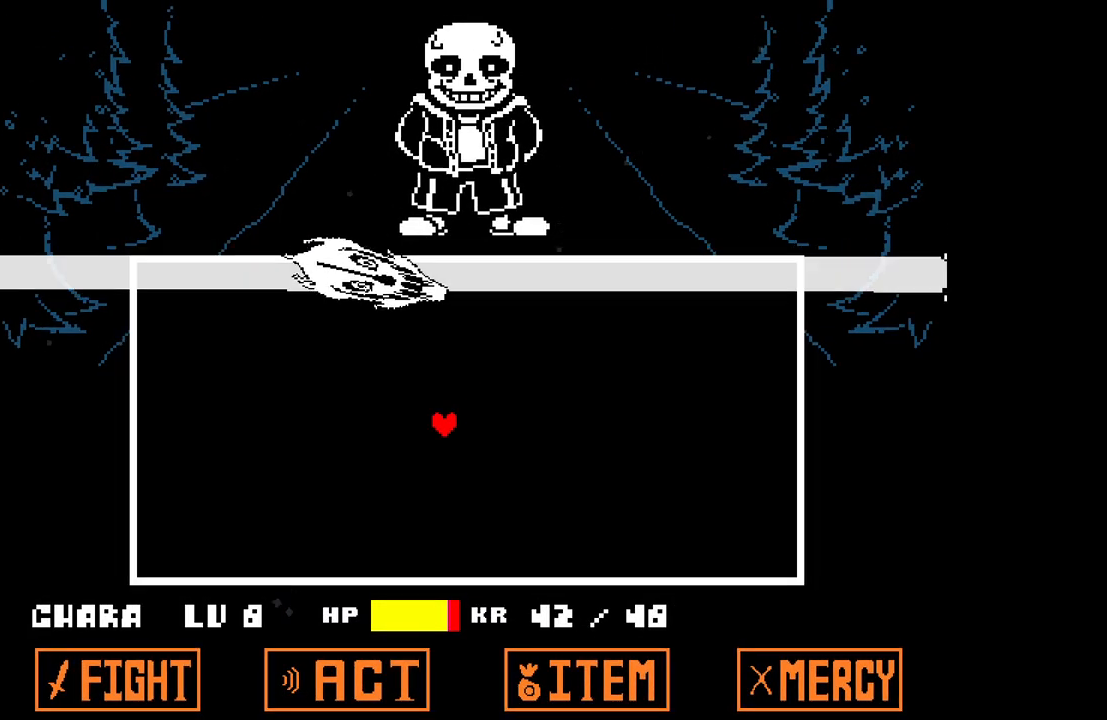
{"keys": ["up"], "events": [[200, "down", "up"], [433, "up", "down"], [483, "left", "up"]]}
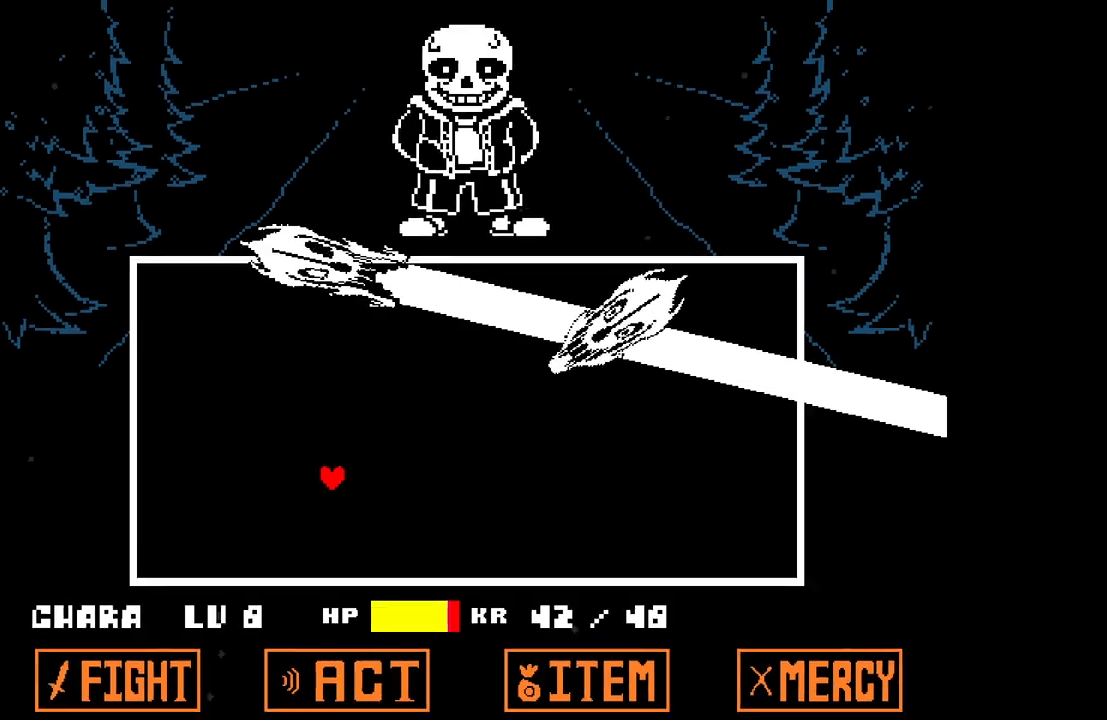
{"keys": ["right", "up"], "events": [[317, "right", "down"]]}
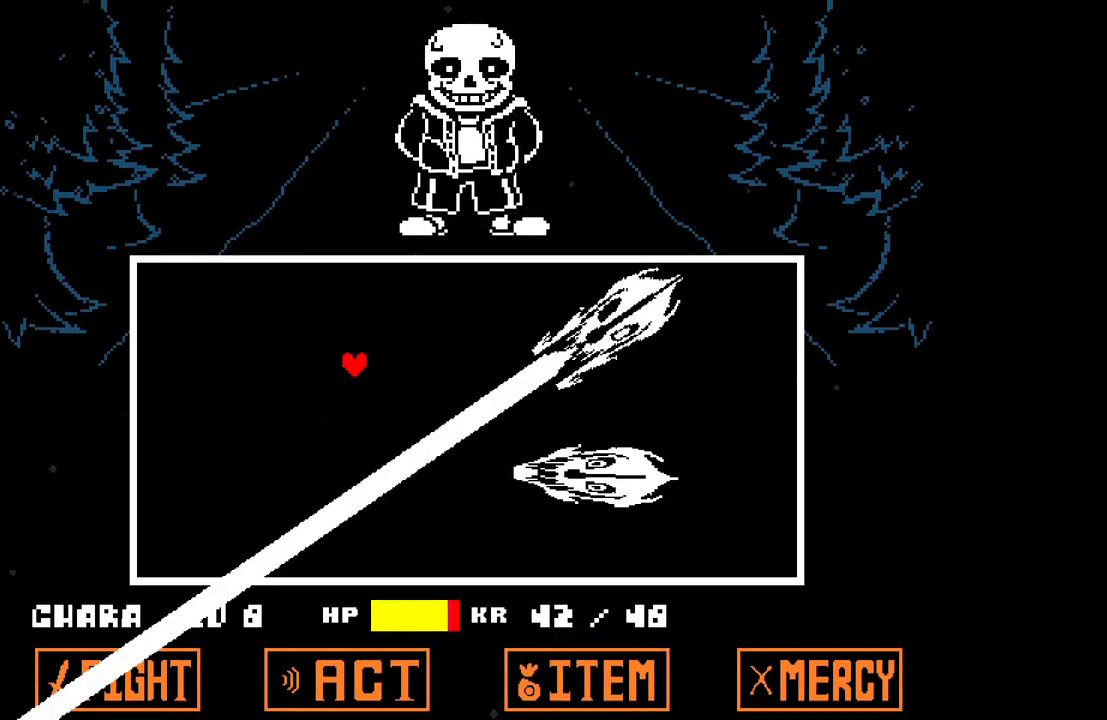
{"keys": ["right"], "events": [[133, "up", "up"]]}
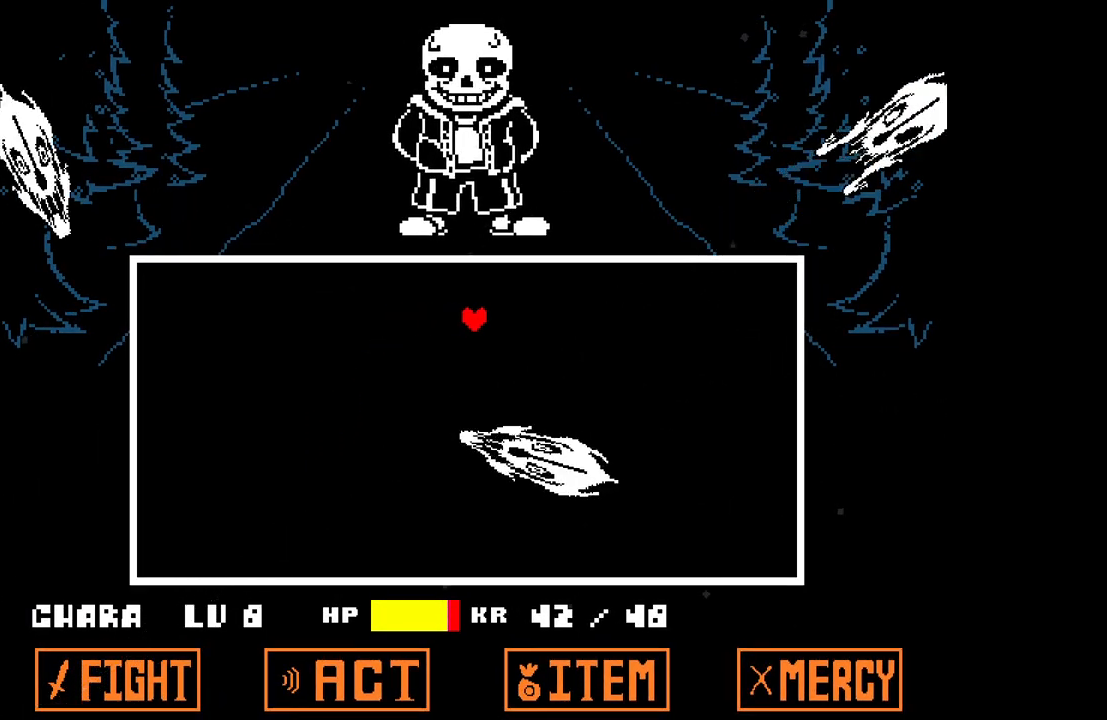
{"keys": ["right", "up"], "events": [[483, "up", "down"]]}